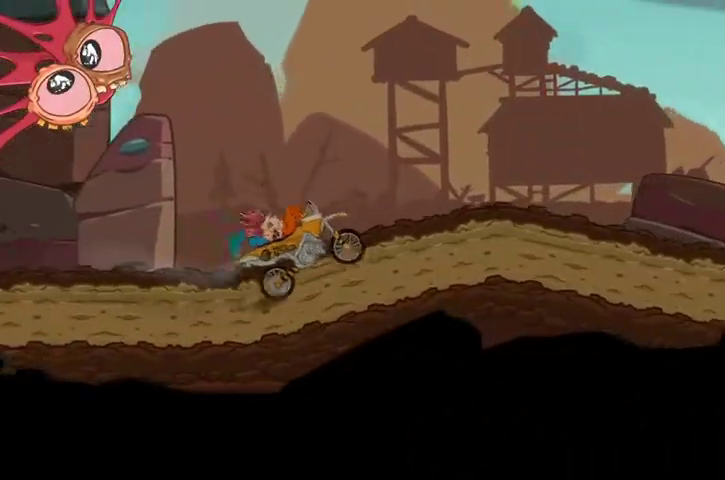
Gameplay with a controller (Xbox layout); each line is a JSON object with the inputs held at the frame after it. "events" lists button and stick changes between this image and that frame as [ms after this image, input, new state], when the widget could be followed in between.
{"buttons": ["L2", "R2"], "left_stick": "left", "right_stick": "down", "events": [[300, "left_stick", "center"], [300, "right_stick", "center"], [467, "left_stick", "left"], [467, "right_stick", "down"]]}
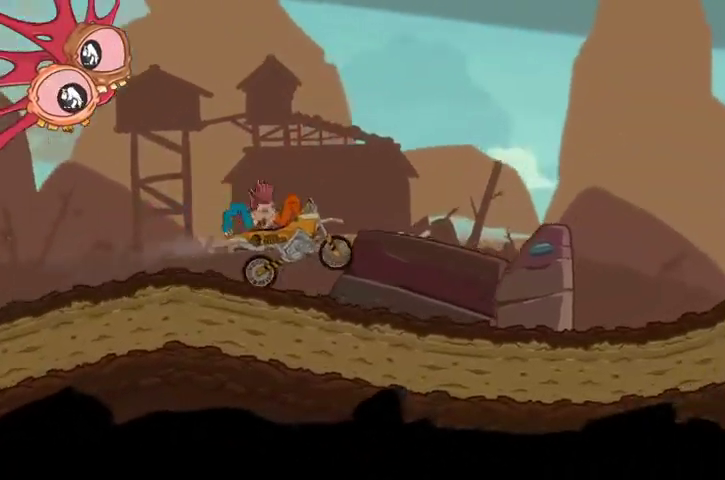
{"buttons": ["L2", "R2"], "left_stick": "down-right", "right_stick": "down-right", "events": [[167, "right_stick", "up"], [200, "left_stick", "up"], [300, "left_stick", "down-right"], [333, "right_stick", "down-right"]]}
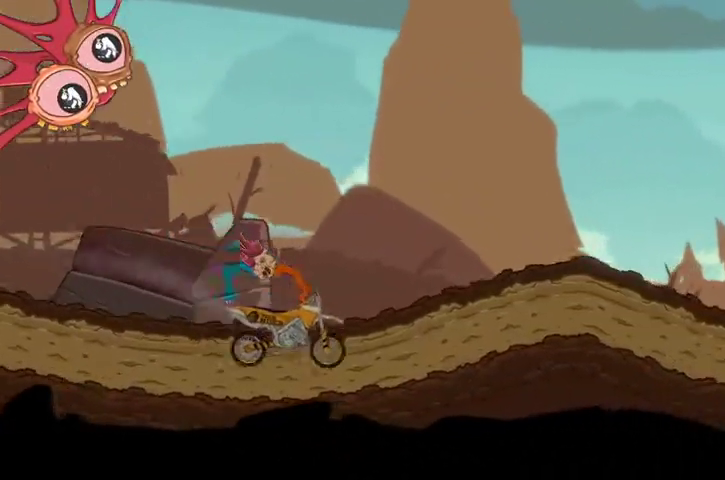
{"buttons": ["L2", "R2"], "left_stick": "center", "right_stick": "down", "events": [[400, "left_stick", "right"], [500, "left_stick", "center"], [500, "right_stick", "down"]]}
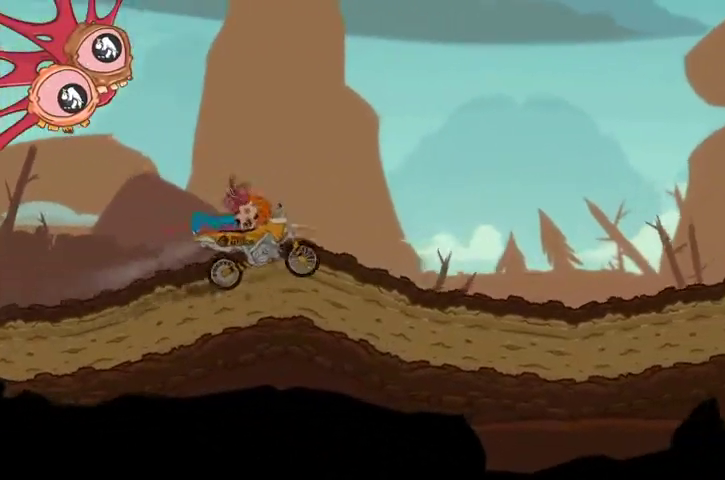
{"buttons": ["L2", "R2"], "left_stick": "down-left", "right_stick": "down-right", "events": [[33, "left_stick", "down-left"], [500, "right_stick", "down-right"]]}
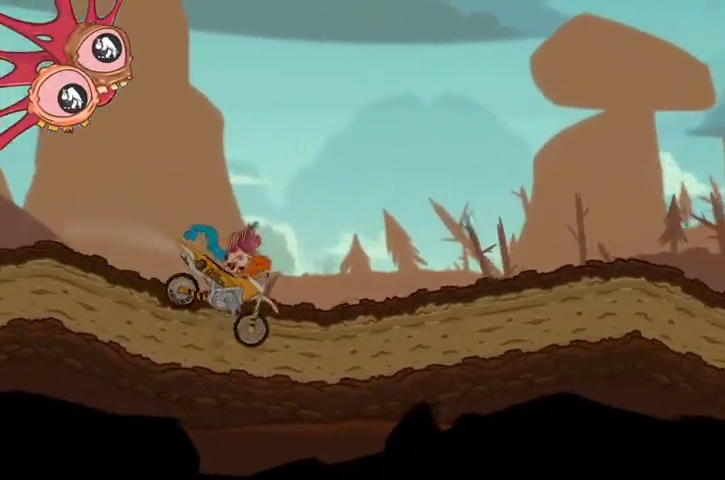
{"buttons": ["L2", "R2"], "left_stick": "right", "right_stick": "down-right", "events": [[233, "left_stick", "down-right"], [300, "left_stick", "right"]]}
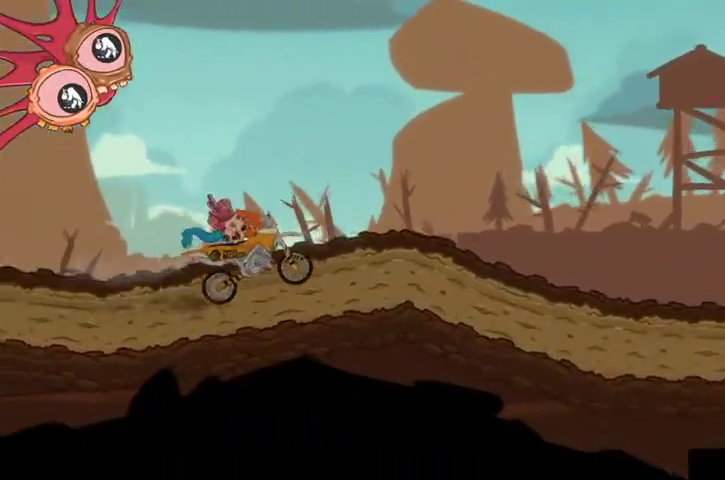
{"buttons": ["L2", "R2"], "left_stick": "down-left", "right_stick": "down-right", "events": [[133, "left_stick", "center"], [167, "right_stick", "down-left"], [233, "left_stick", "down-left"], [300, "right_stick", "down"], [500, "right_stick", "down-right"]]}
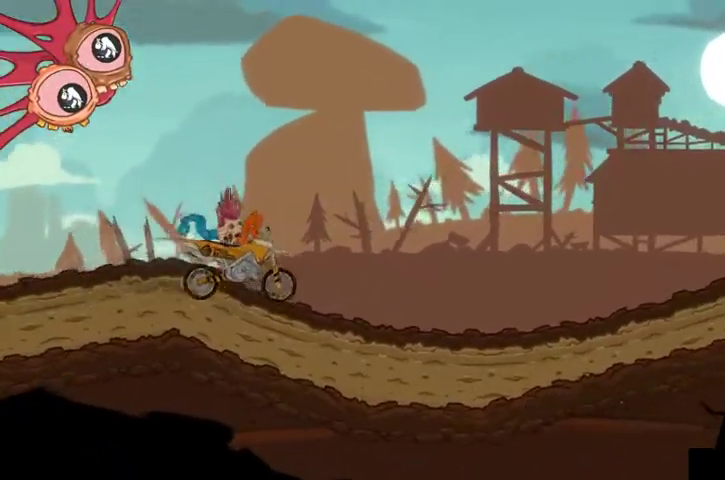
{"buttons": ["L2", "R2"], "left_stick": "right", "right_stick": "down-right", "events": [[67, "left_stick", "down-right"], [133, "left_stick", "right"]]}
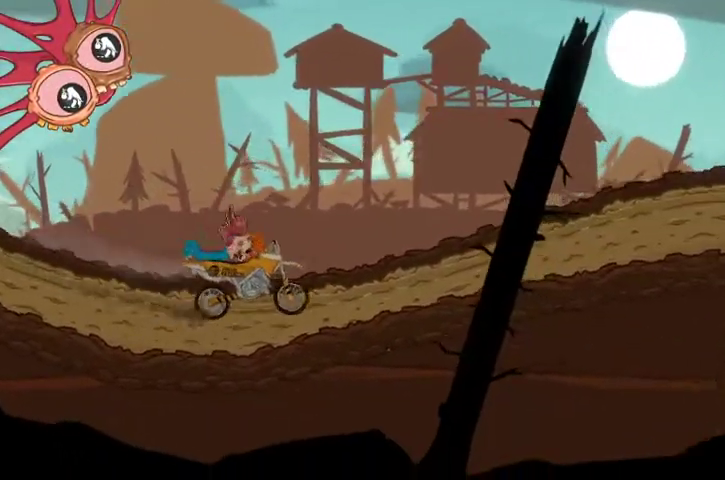
{"buttons": ["L2", "R2"], "left_stick": "right", "right_stick": "down-right", "events": []}
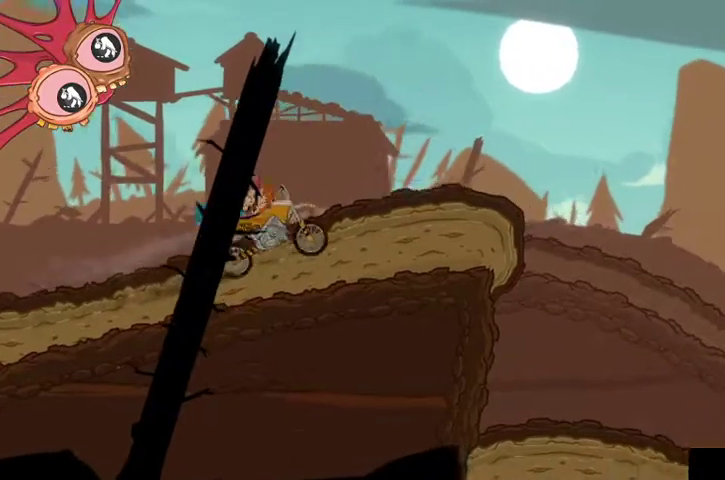
{"buttons": ["L2", "R2"], "left_stick": "down-left", "right_stick": "down", "events": [[333, "left_stick", "center"], [367, "right_stick", "down"], [433, "left_stick", "down-left"]]}
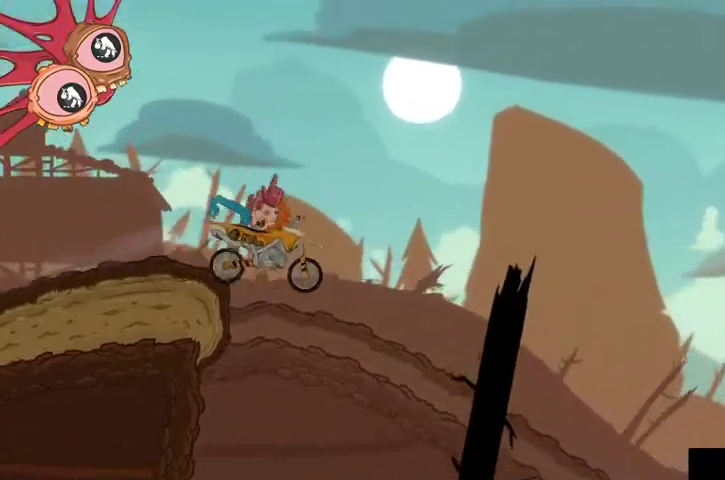
{"buttons": ["L2", "R2"], "left_stick": "down", "right_stick": "down", "events": [[100, "left_stick", "center"], [100, "right_stick", "center"], [300, "left_stick", "down"], [333, "right_stick", "down"]]}
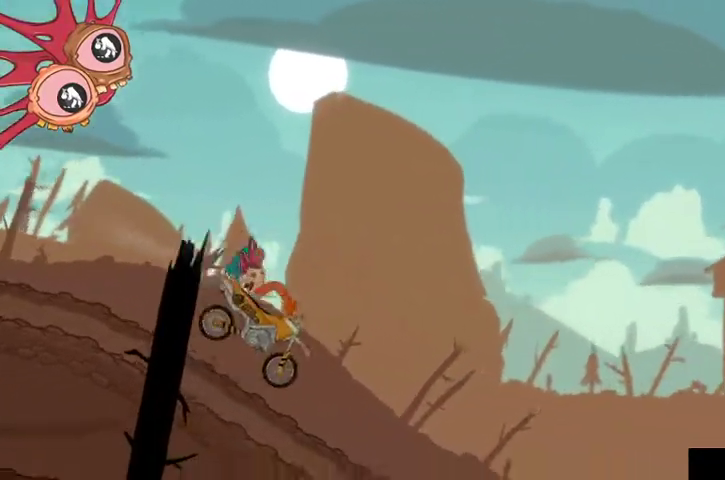
{"buttons": ["L2", "R2"], "left_stick": "down", "right_stick": "down-right", "events": [[300, "left_stick", "center"], [333, "right_stick", "down-right"], [433, "left_stick", "down"]]}
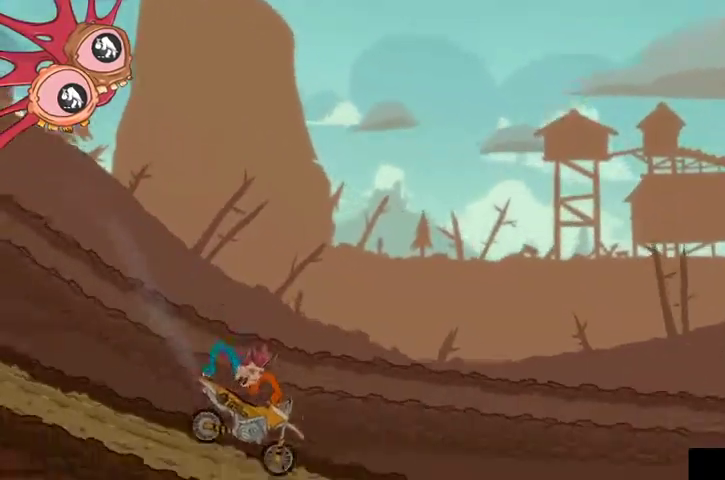
{"buttons": ["L2", "R2"], "left_stick": "down-right", "right_stick": "down-right", "events": [[267, "left_stick", "down-right"]]}
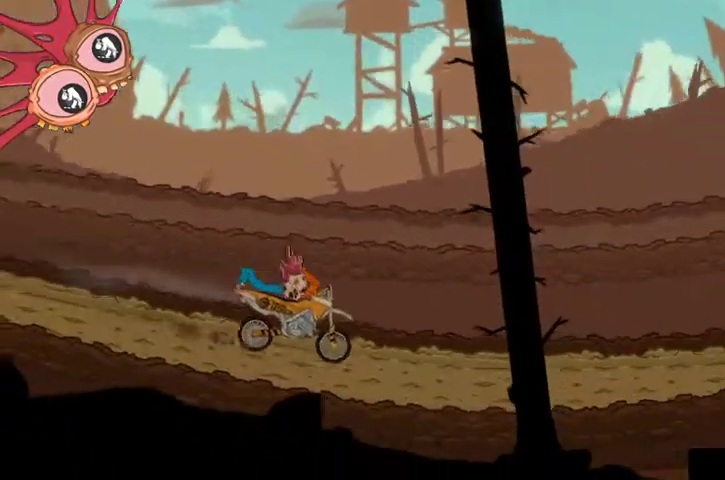
{"buttons": ["L2", "R2"], "left_stick": "right", "right_stick": "down-right", "events": [[33, "left_stick", "right"]]}
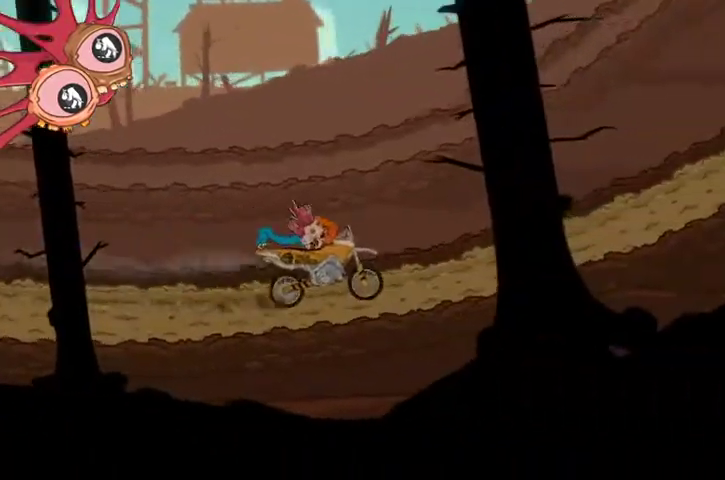
{"buttons": ["L2", "R2"], "left_stick": "right", "right_stick": "down-right", "events": []}
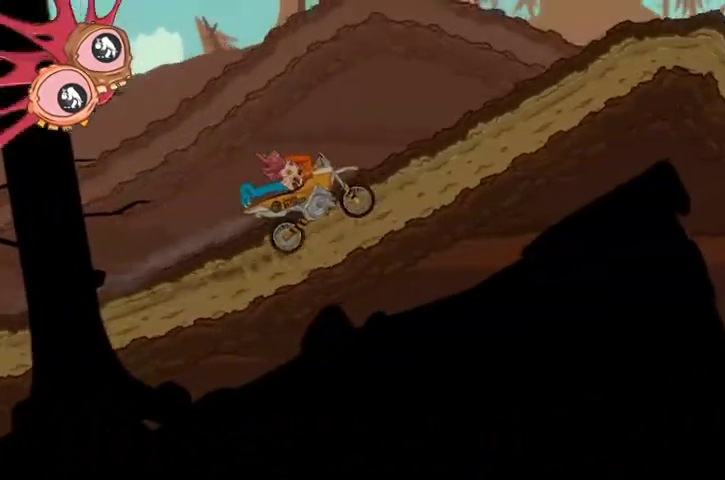
{"buttons": ["L2", "R2"], "left_stick": "center", "right_stick": "down", "events": [[500, "left_stick", "center"], [500, "right_stick", "down"]]}
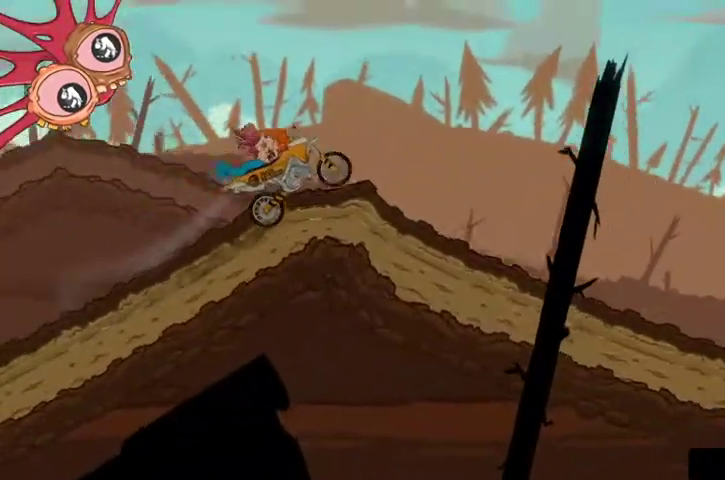
{"buttons": ["L2", "R2"], "left_stick": "down-left", "right_stick": "down", "events": [[33, "left_stick", "down-left"], [200, "left_stick", "center"], [300, "left_stick", "down-left"]]}
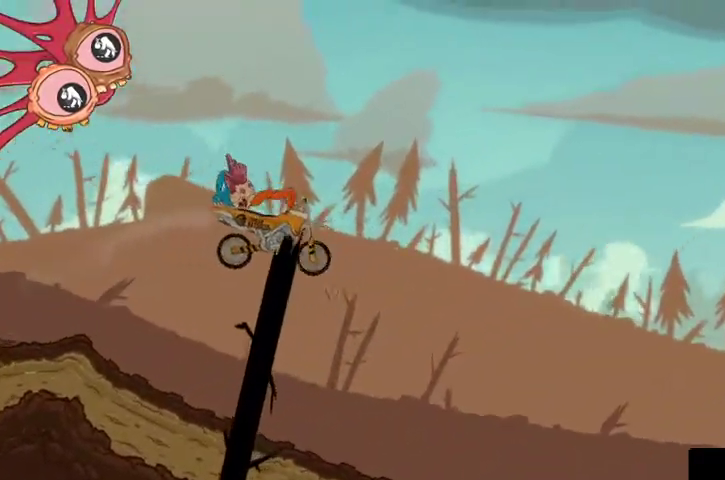
{"buttons": ["L2", "R2"], "left_stick": "center", "right_stick": "center", "events": [[167, "right_stick", "center"], [233, "left_stick", "center"]]}
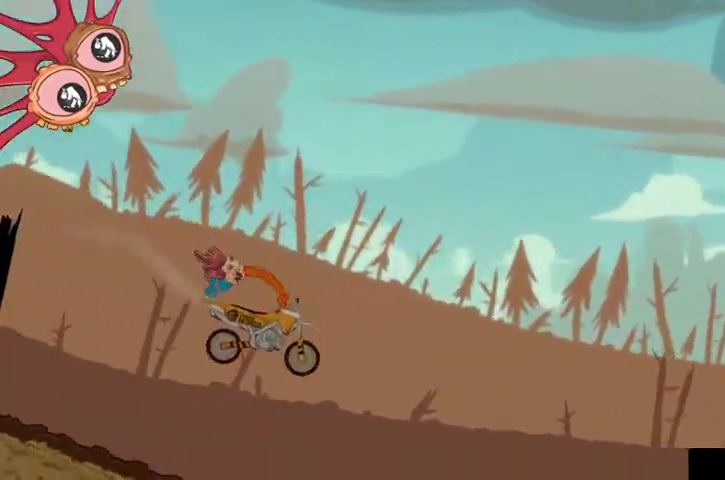
{"buttons": ["L2", "R2"], "left_stick": "down", "right_stick": "down", "events": [[300, "left_stick", "down"], [367, "right_stick", "down"]]}
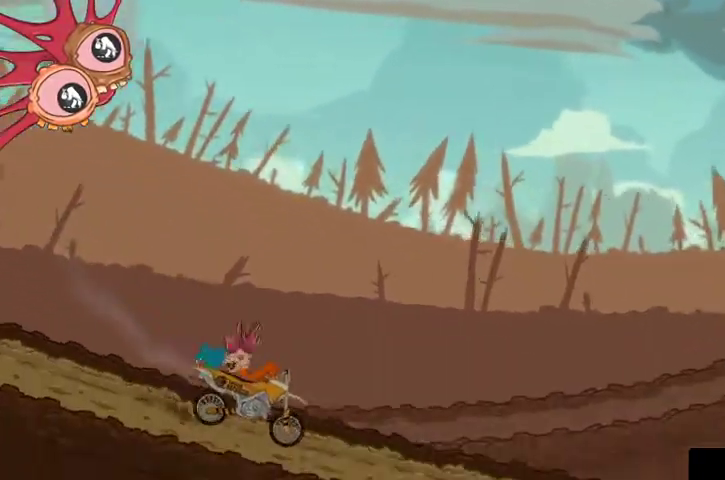
{"buttons": ["L2", "R2"], "left_stick": "right", "right_stick": "down-right", "events": [[167, "left_stick", "down-right"], [167, "right_stick", "down-right"], [267, "left_stick", "right"]]}
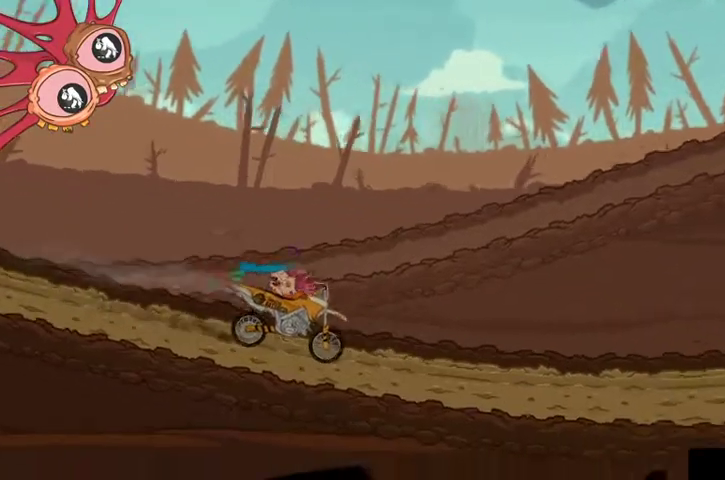
{"buttons": ["L2", "R2"], "left_stick": "right", "right_stick": "down-right", "events": []}
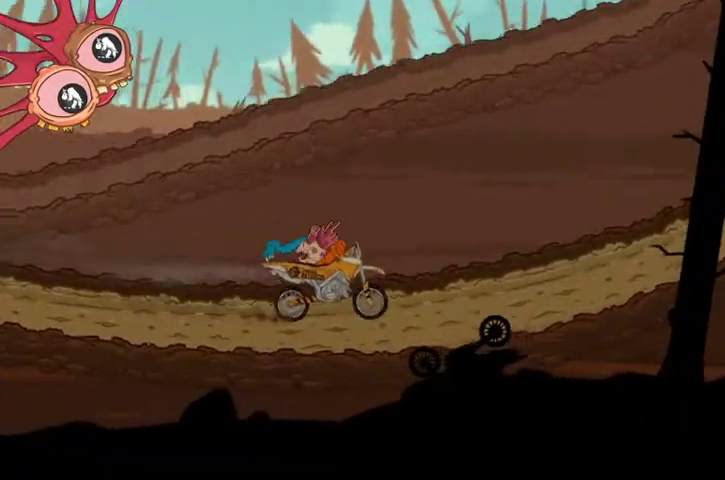
{"buttons": ["L2", "R2"], "left_stick": "right", "right_stick": "down-right", "events": []}
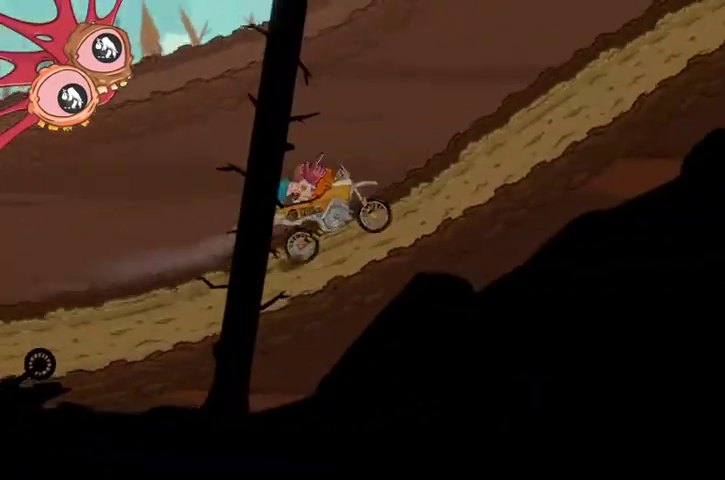
{"buttons": ["L2", "R2"], "left_stick": "right", "right_stick": "down-right", "events": []}
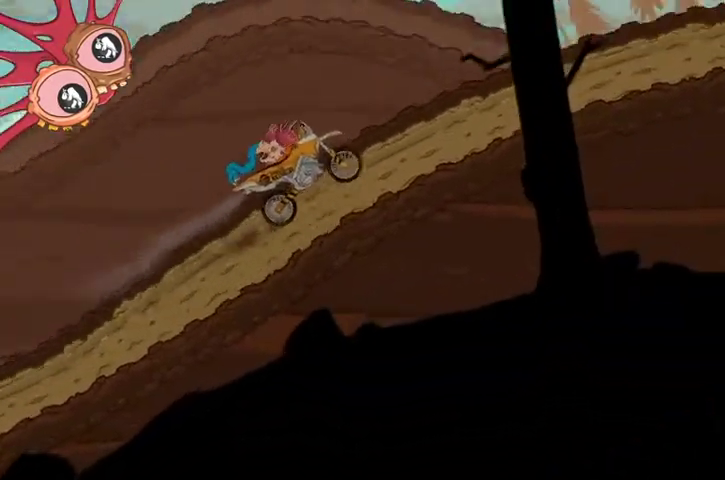
{"buttons": ["L2", "R2"], "left_stick": "right", "right_stick": "down-right", "events": []}
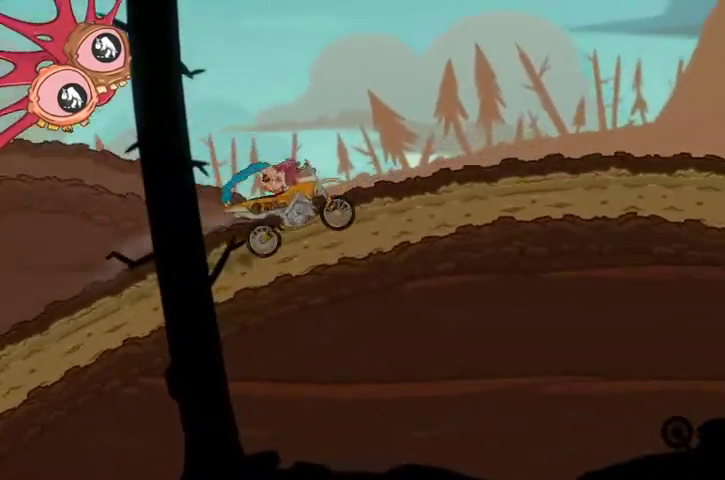
{"buttons": ["L2", "R2"], "left_stick": "right", "right_stick": "down-right", "events": []}
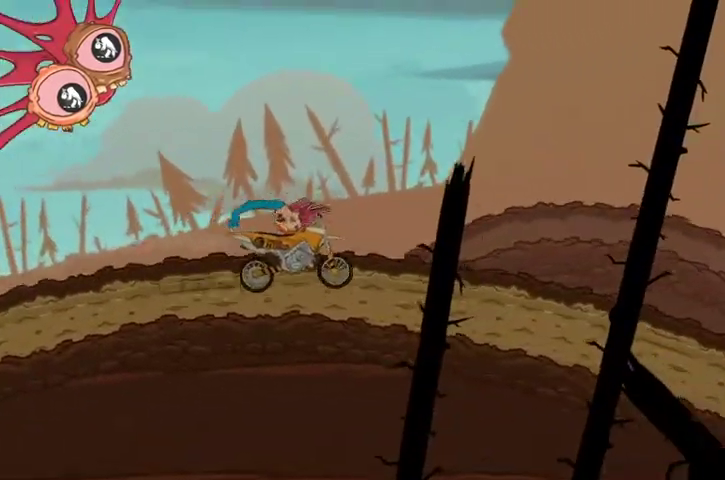
{"buttons": ["L2", "R2"], "left_stick": "right", "right_stick": "down-right", "events": []}
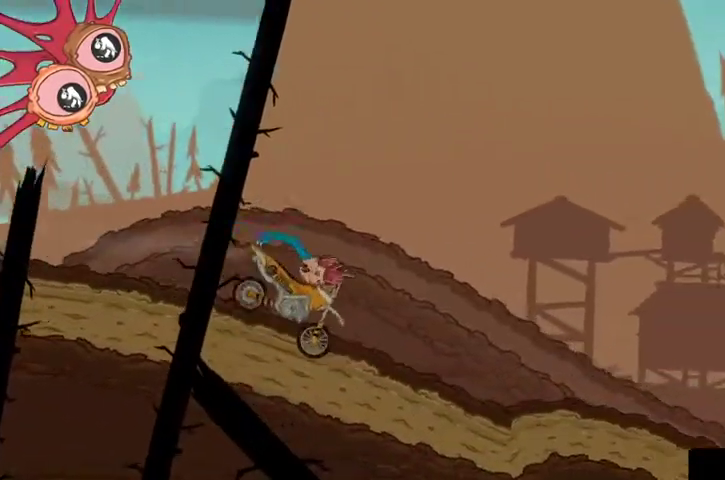
{"buttons": ["L2", "R2"], "left_stick": "right", "right_stick": "down-right", "events": []}
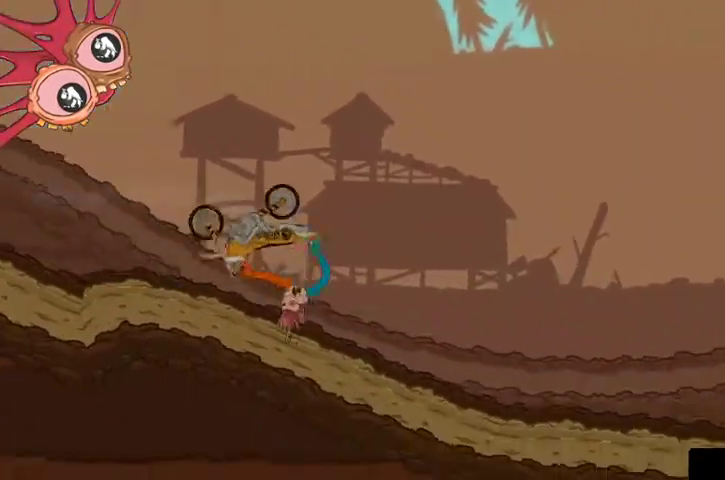
{"buttons": ["L2", "R2"], "left_stick": "center", "right_stick": "center", "events": [[67, "left_stick", "center"], [167, "left_stick", "left"], [200, "right_stick", "center"], [333, "left_stick", "center"]]}
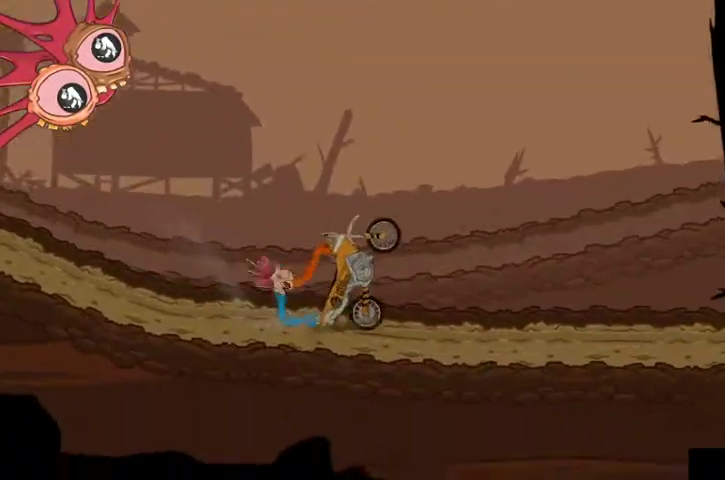
{"buttons": ["L2", "R2"], "left_stick": "up-right", "right_stick": "right", "events": [[33, "right_stick", "right"], [233, "left_stick", "up-left"], [333, "left_stick", "up-right"]]}
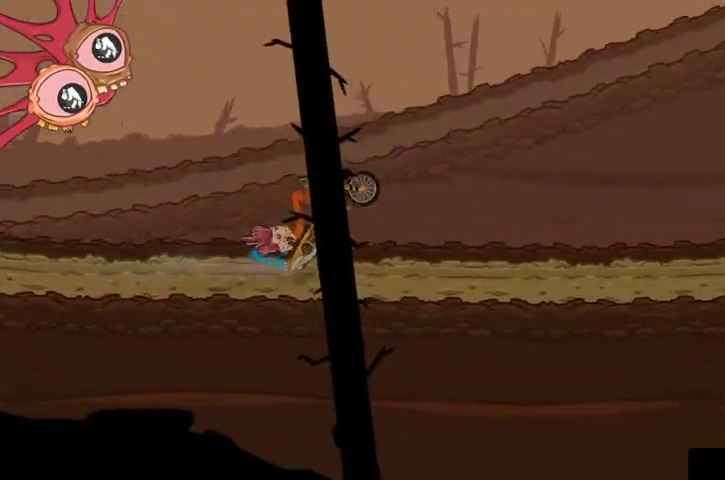
{"buttons": ["L2", "R2"], "left_stick": "up-right", "right_stick": "right", "events": []}
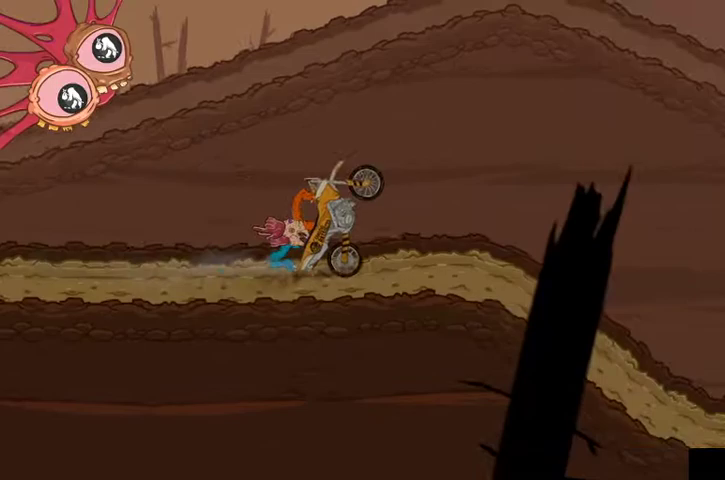
{"buttons": ["L2", "R2"], "left_stick": "center", "right_stick": "center", "events": [[300, "left_stick", "center"], [300, "right_stick", "center"]]}
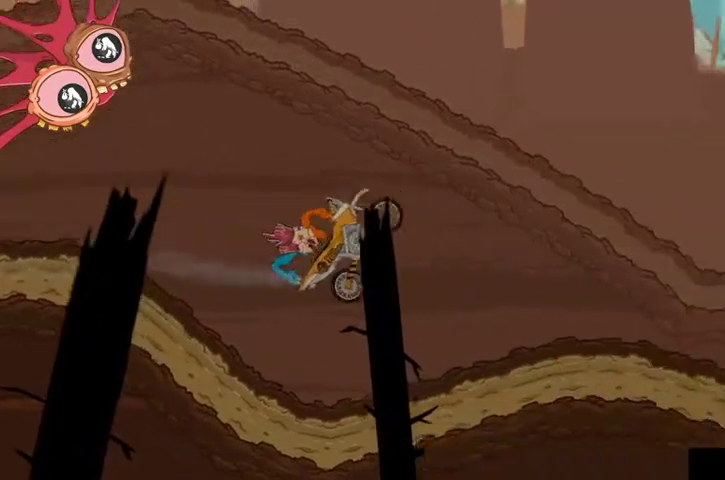
{"buttons": ["L2", "R2"], "left_stick": "left", "right_stick": "down-left", "events": [[33, "left_stick", "up-right"], [33, "right_stick", "right"], [333, "right_stick", "center"], [367, "left_stick", "left"], [433, "right_stick", "down-left"]]}